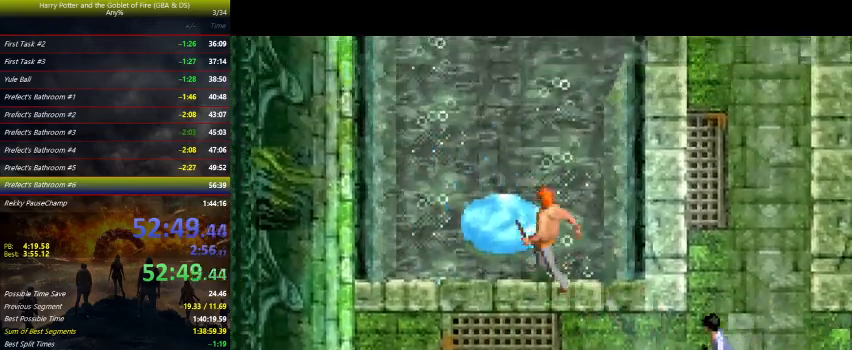
Gameplay with keyboard and mouse; each line is a JSON object with the keys held at the frame after it. "events" lists presses ("down") and releases ("up") of "a", "ctrl", "d", "down", "e", "escape", "f", "f1", "f4", "left", "q", "r", "return", "right", "s", "shift", "tab", "up", "w" and "z" between this image and that frame as [ms after this image, input, new state], when the widget could be followed in between. No other keys are recorded. Mouse buttons are not recorded. Not read: mouse_move.
{"keys": ["up"], "events": [[367, "left", "up"]]}
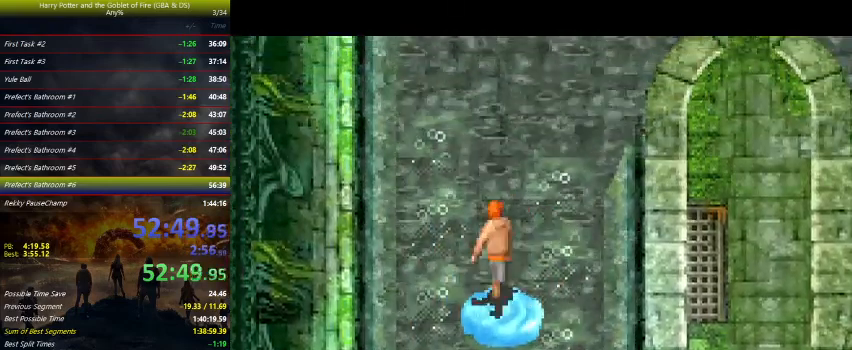
{"keys": [], "events": [[467, "up", "up"]]}
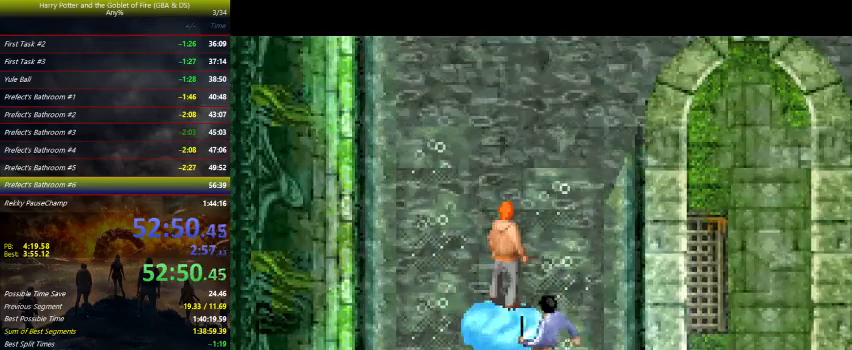
{"keys": [], "events": [[133, "down", "down"], [167, "down", "up"]]}
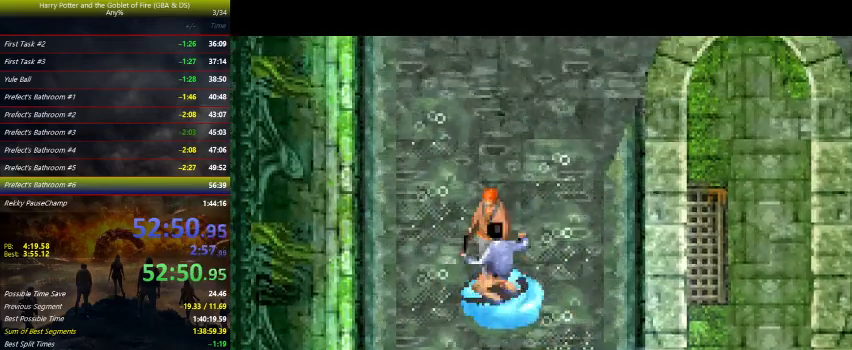
{"keys": [], "events": []}
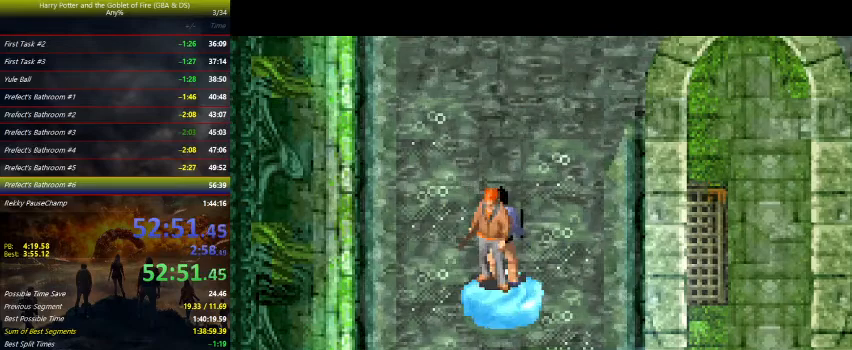
{"keys": [], "events": []}
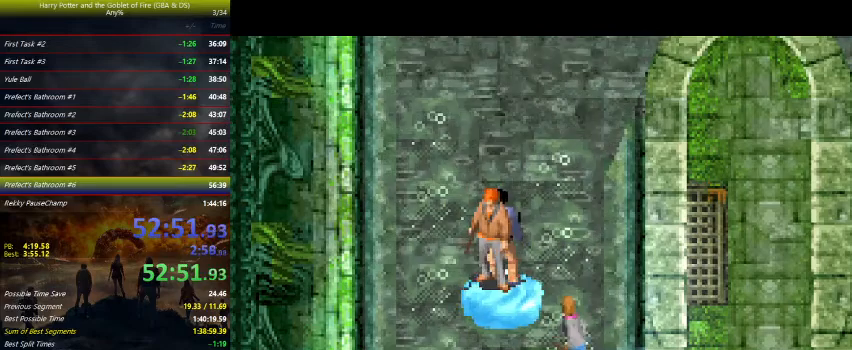
{"keys": [], "events": []}
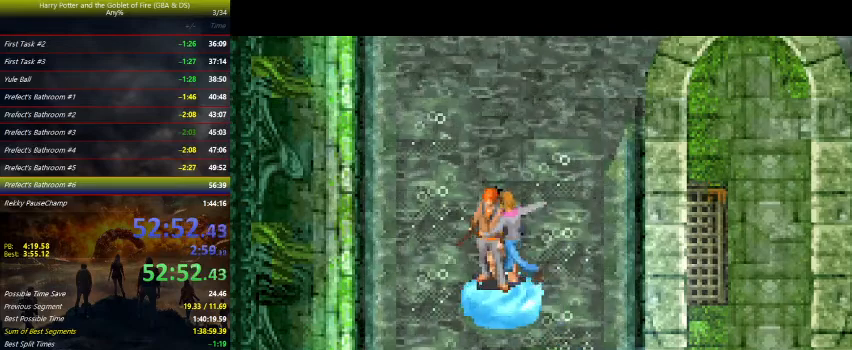
{"keys": [], "events": []}
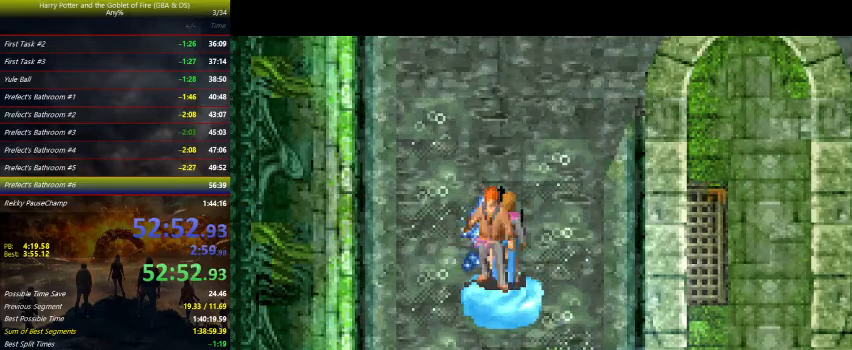
{"keys": [], "events": []}
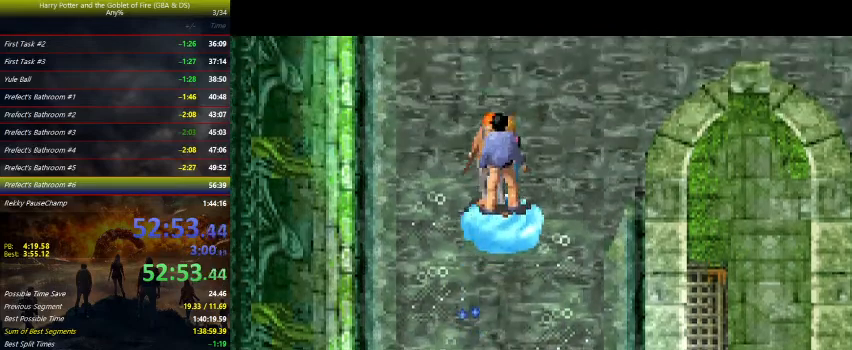
{"keys": [], "events": []}
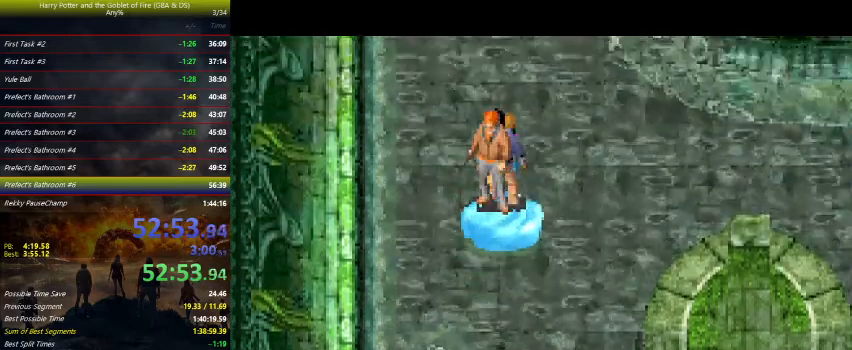
{"keys": [], "events": []}
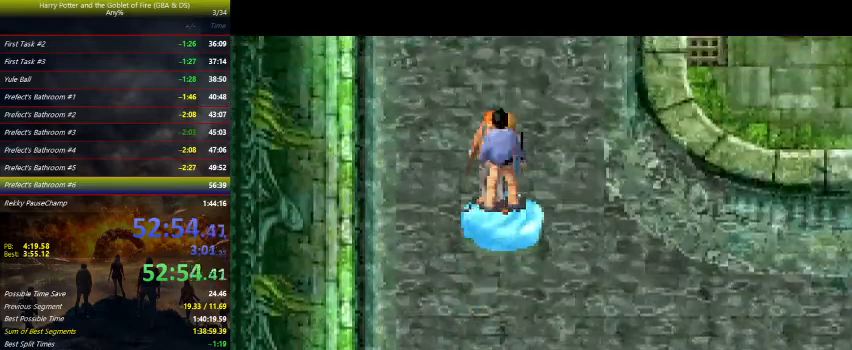
{"keys": ["up"], "events": [[467, "up", "down"]]}
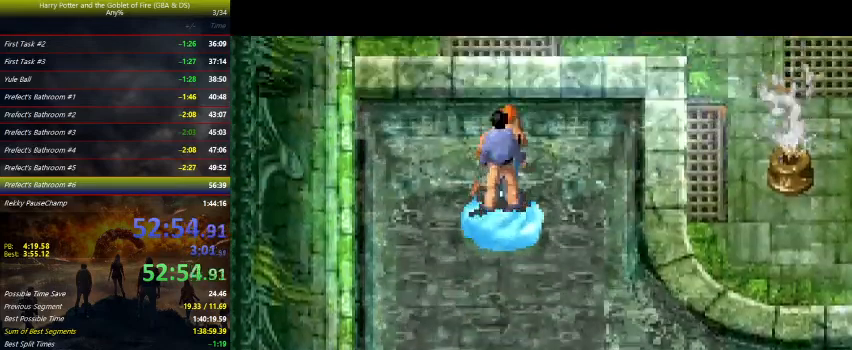
{"keys": ["right", "up"], "events": [[33, "right", "down"]]}
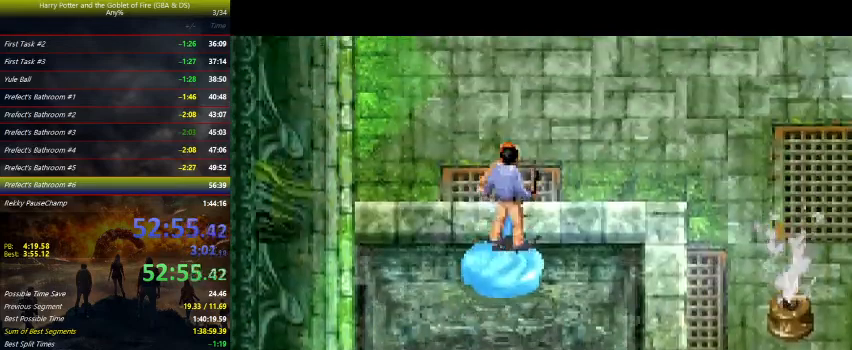
{"keys": ["right"], "events": [[300, "up", "up"]]}
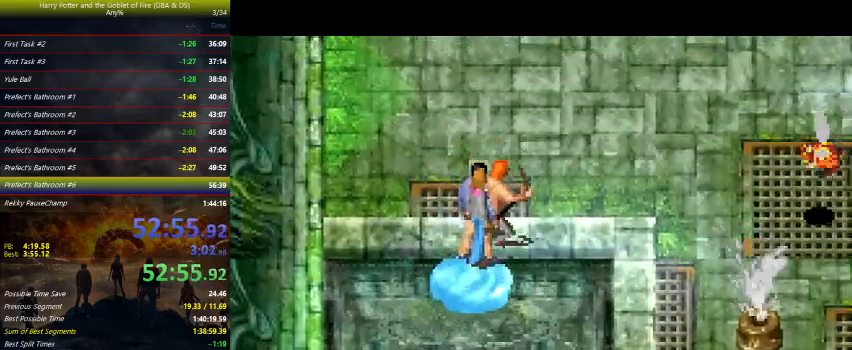
{"keys": ["right"], "events": []}
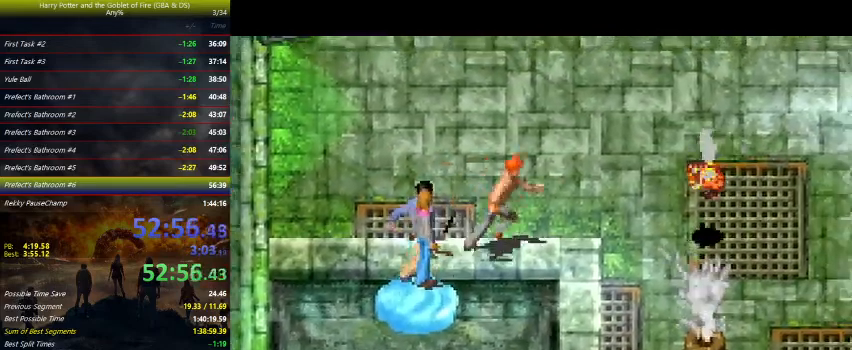
{"keys": ["right", "z"], "events": [[200, "z", "down"]]}
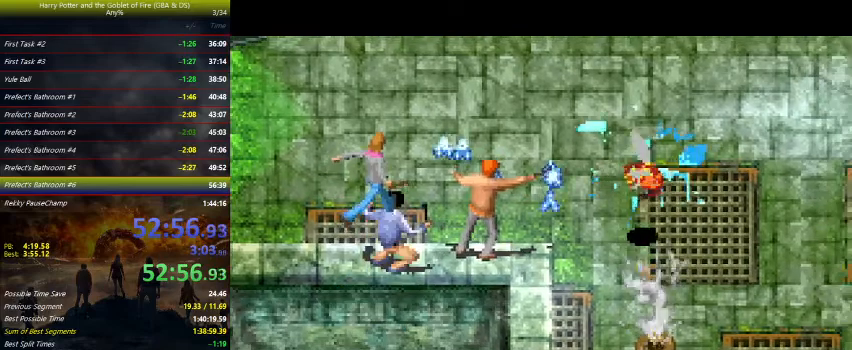
{"keys": ["z"], "events": [[133, "right", "up"]]}
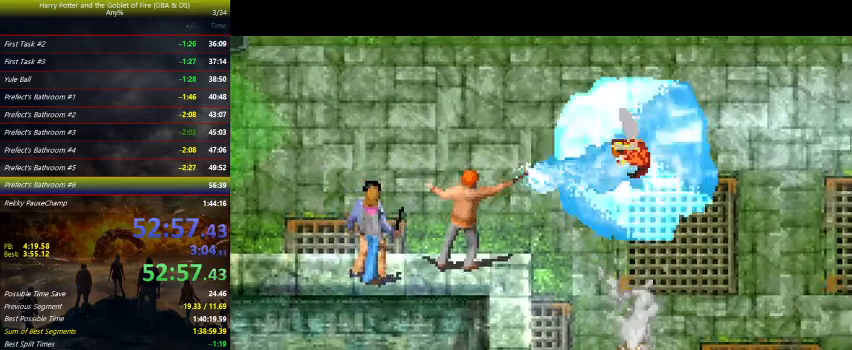
{"keys": ["z"], "events": []}
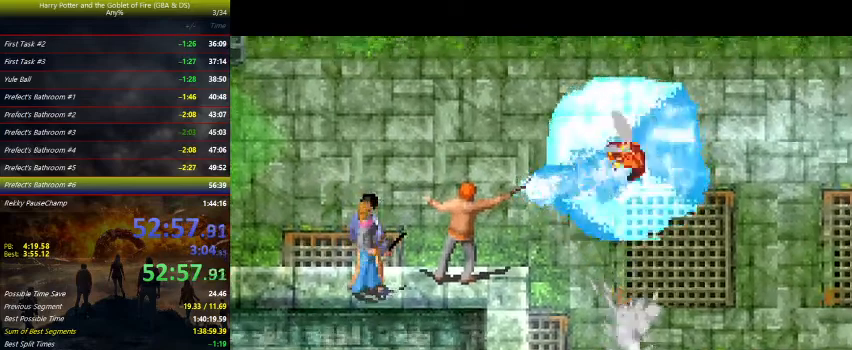
{"keys": ["down", "right", "z"], "events": [[67, "right", "down"], [300, "z", "up"], [400, "z", "down"], [500, "down", "down"]]}
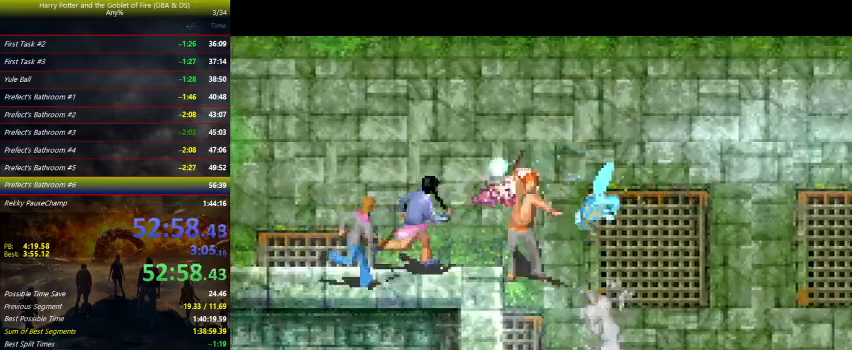
{"keys": ["down", "z"], "events": [[367, "right", "up"]]}
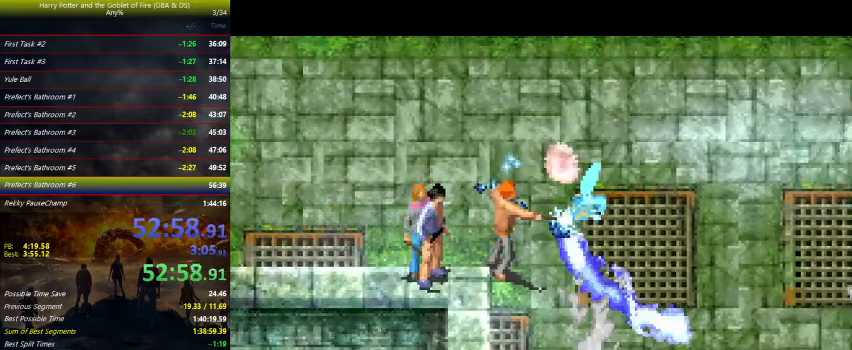
{"keys": ["z"], "events": [[133, "down", "up"], [133, "z", "up"], [200, "z", "down"], [233, "right", "down"], [467, "right", "up"]]}
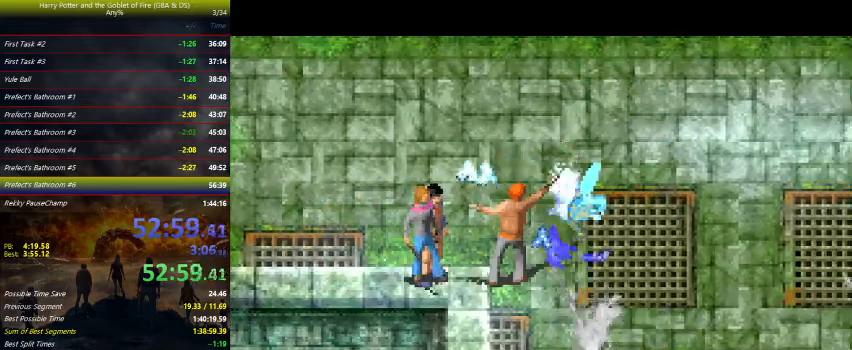
{"keys": ["down", "z"], "events": [[400, "down", "down"]]}
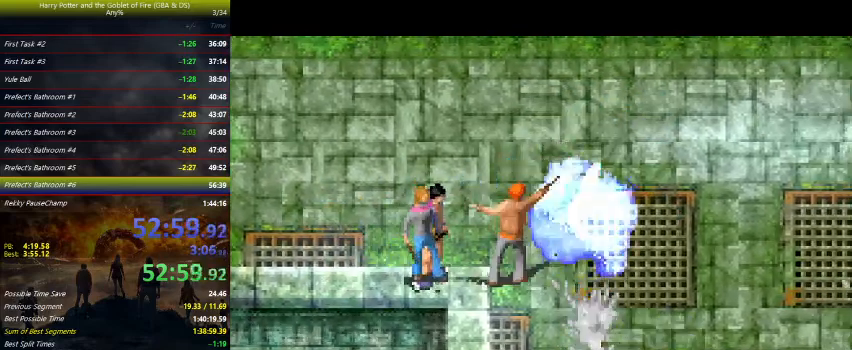
{"keys": ["down", "z"], "events": [[167, "right", "down"], [333, "right", "up"]]}
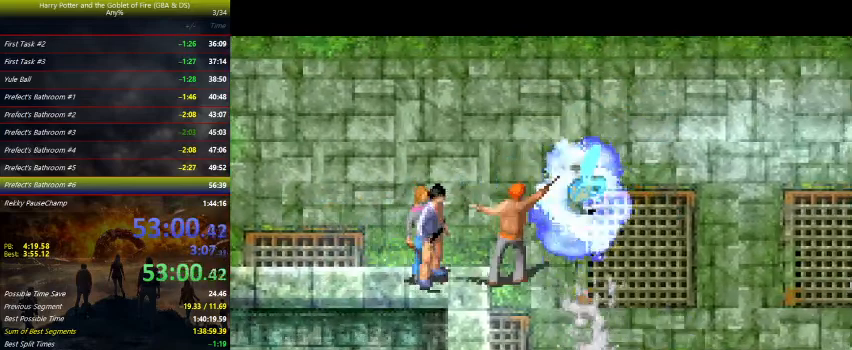
{"keys": ["down", "z"], "events": []}
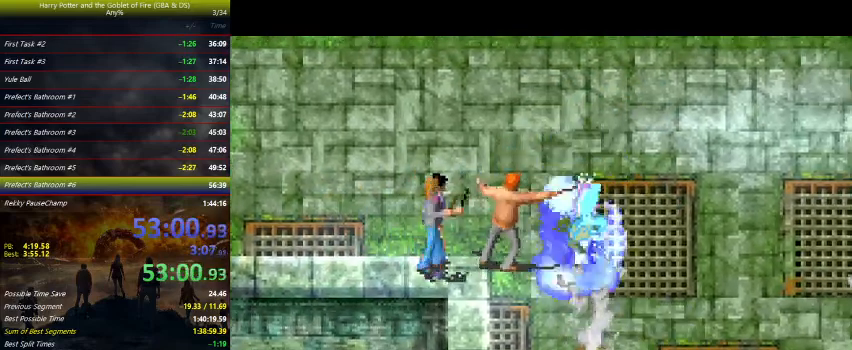
{"keys": ["right"], "events": [[300, "right", "down"], [400, "down", "up"], [400, "z", "up"]]}
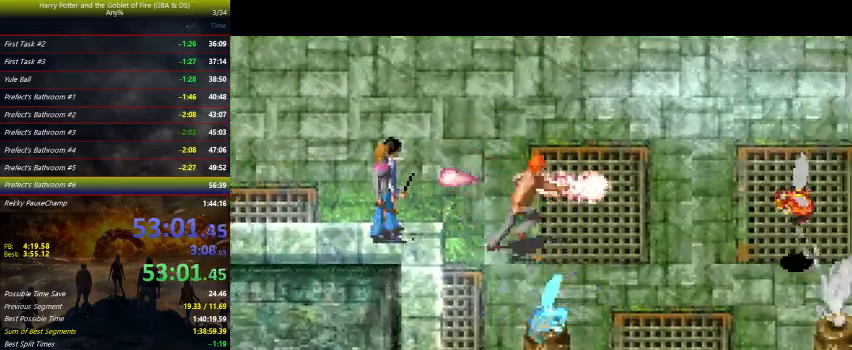
{"keys": ["right", "z"], "events": [[400, "z", "down"]]}
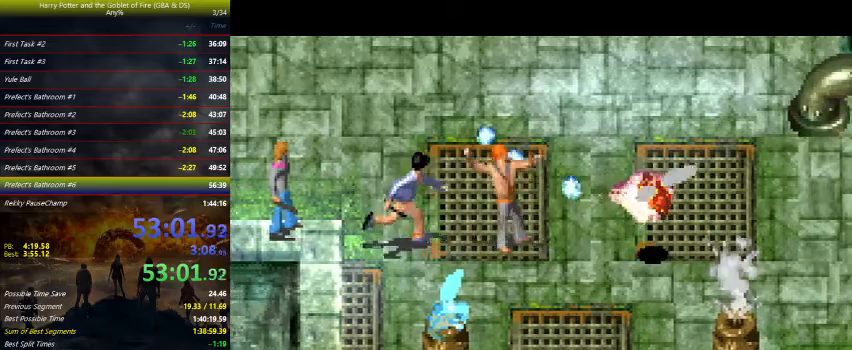
{"keys": ["right", "z"], "events": []}
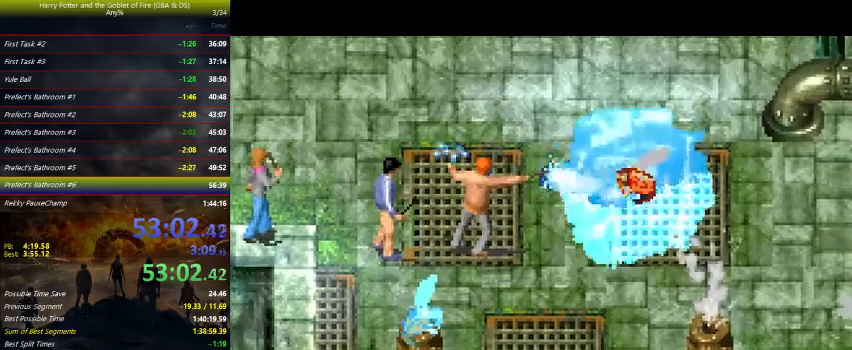
{"keys": ["right", "z"], "events": []}
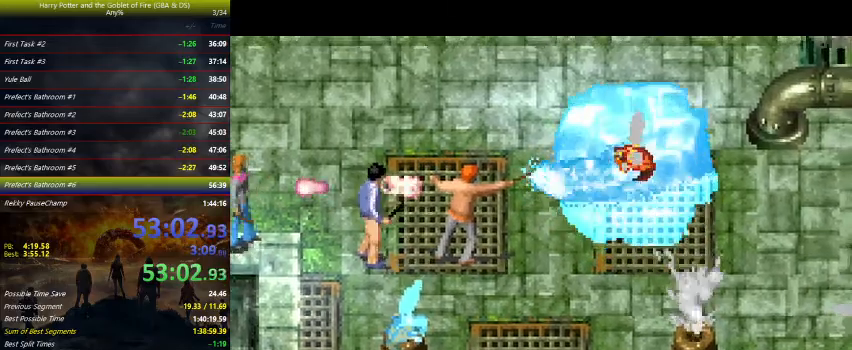
{"keys": ["right", "z"], "events": []}
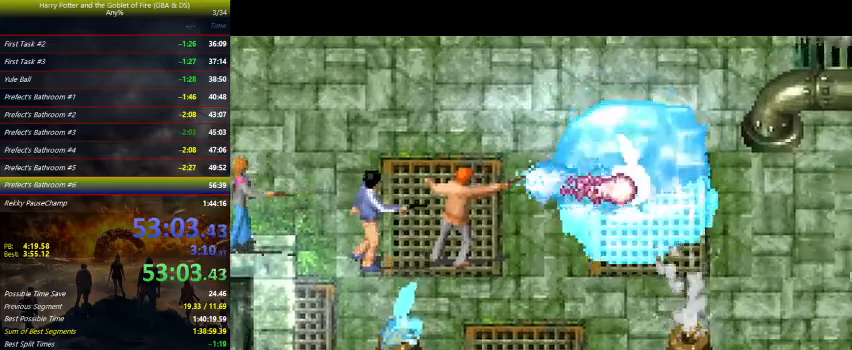
{"keys": ["down"], "events": [[267, "down", "down"], [400, "z", "up"], [500, "right", "up"]]}